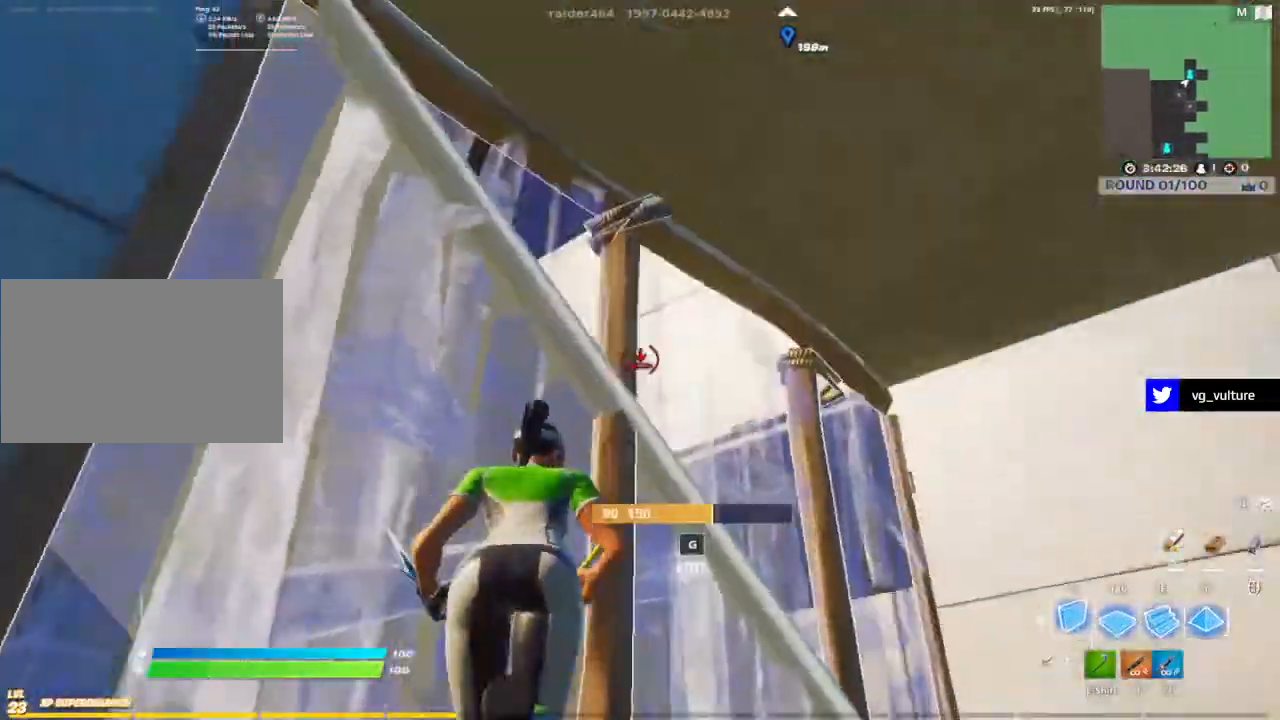
Gameplay with keyboard and mouse; each line is a JSON object with the keys and mouse buttons held at the frame after it. "events" lists presses ("down") and releases ("up") of "1", "2", "3", "4", "5", "a", "alt", "c", "caps_lock", "ctrl", "d", "e", "f", "g", "q", "r", "s", "shift", "space", "t", "tab", "v", "w", "x", "z", "mouse_left", "mouse_wheel" and "mouse_right" between this image and that frame as [ms after this image, input, new state], when the widget could be followed in between. "mouse_left", "mouse_wheel", "mouse_right" = the "left", "wheel", "right" buttons of the "mouse" list. No other keys are recorded. "wheel" means that the mouse wheel is clicked or scrolled. "mouse_move" is the direction in which the mouse moves at that frame (one of eight, or "still"), when it could be read.
{"keys": ["s"], "mouse": [], "mouse_move": "down-left", "events": [[50, "q", "up"], [100, "d", "down"], [100, "w", "up"], [200, "1", "down"], [200, "mouse_left", "up"], [250, "1", "up"], [383, "s", "down"], [433, "d", "up"]]}
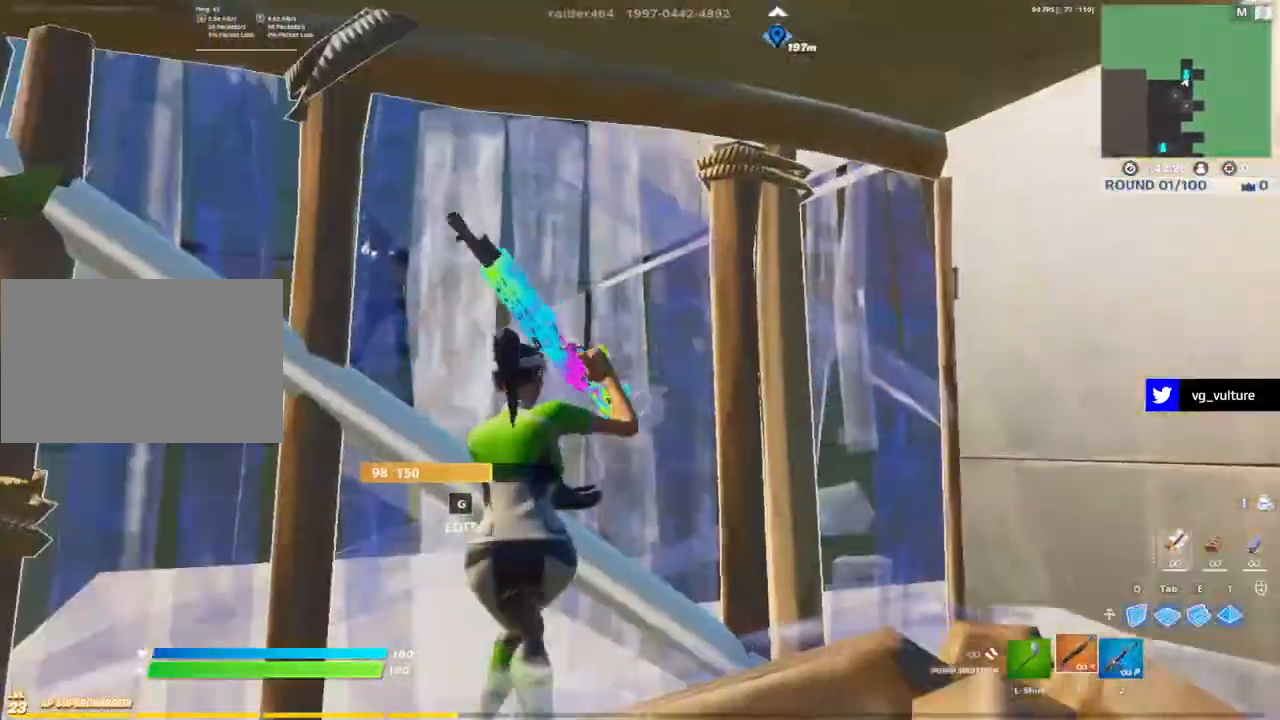
{"keys": ["t"], "mouse": ["left"], "mouse_move": "down", "events": [[217, "g", "down"], [267, "a", "down"], [267, "g", "up"], [267, "mouse_left", "down"], [350, "s", "up"], [400, "mouse_left", "up"], [450, "t", "down"], [500, "a", "up"], [500, "mouse_left", "down"]]}
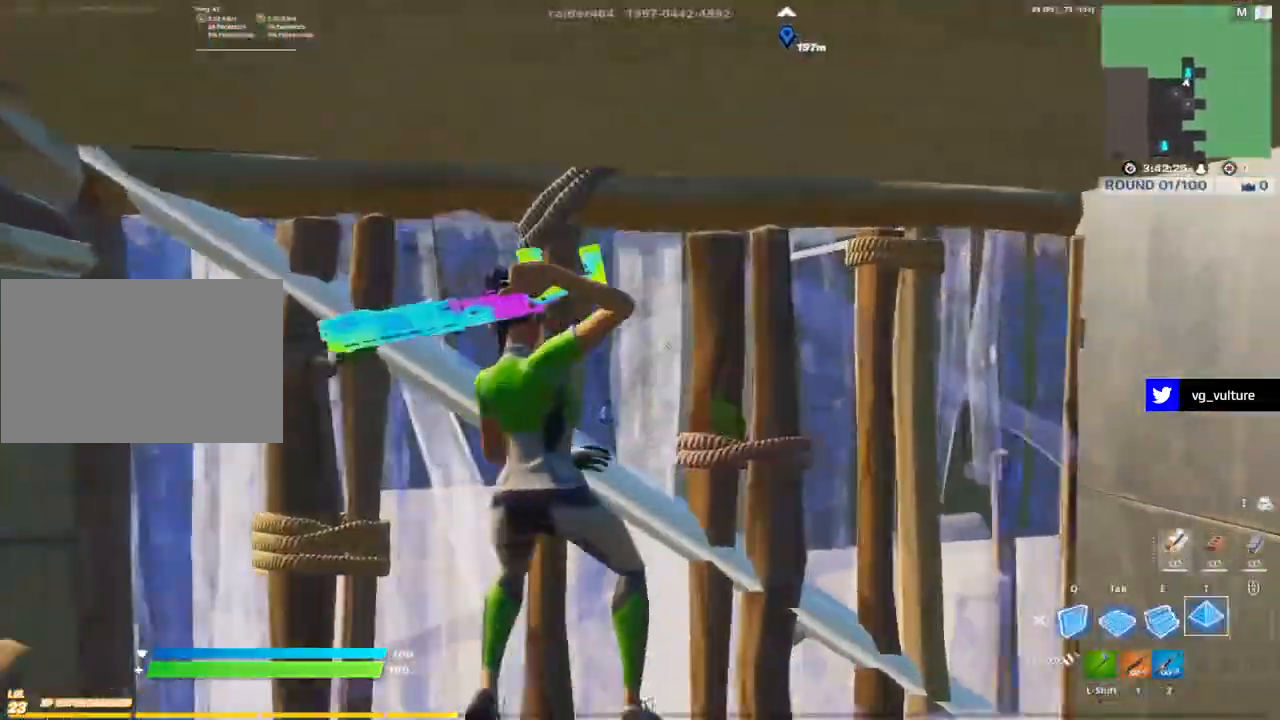
{"keys": ["d"], "mouse": [], "mouse_move": "up-right", "events": [[50, "t", "up"], [50, "w", "down"], [100, "q", "down"], [183, "q", "up"], [283, "1", "down"], [333, "1", "up"], [333, "mouse_left", "up"], [417, "d", "down"], [417, "w", "up"]]}
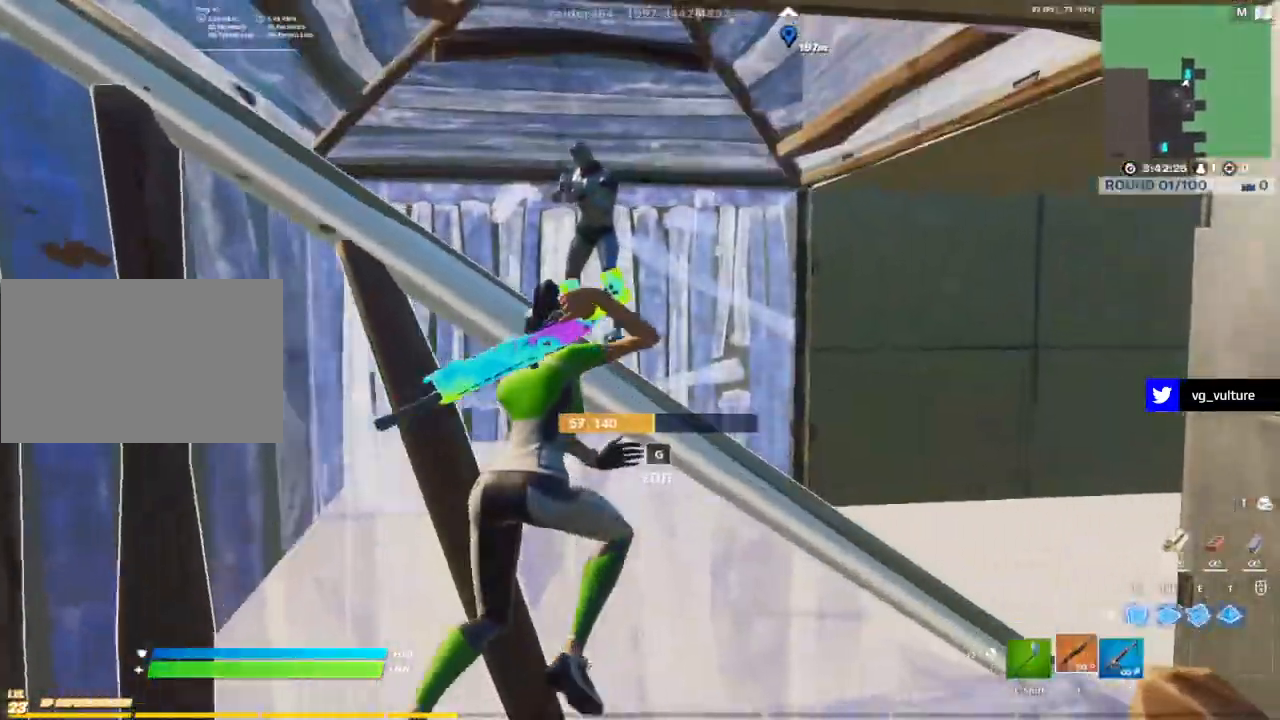
{"keys": ["a"], "mouse": [], "mouse_move": "up", "events": [[50, "s", "down"], [250, "a", "down"], [250, "d", "up"], [350, "s", "up"], [433, "mouse_left", "down"], [483, "mouse_left", "up"]]}
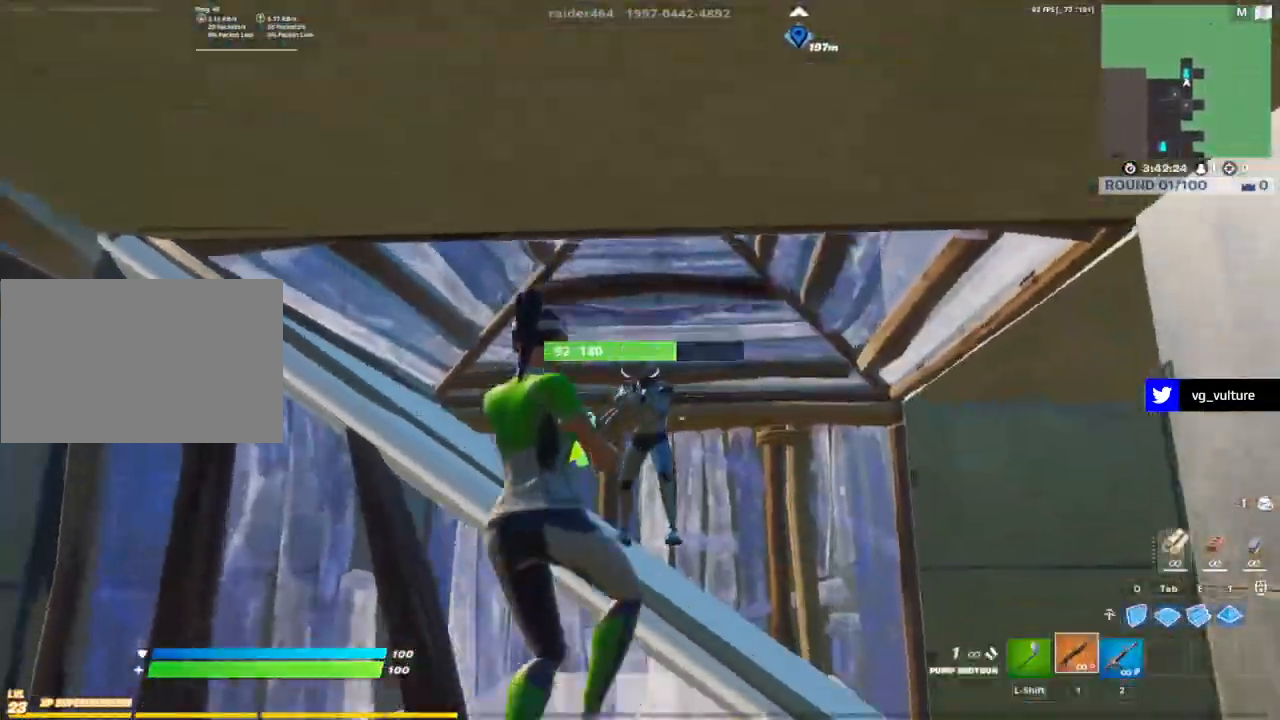
{"keys": ["d"], "mouse": ["left"], "mouse_move": "up-right", "events": [[67, "2", "down"], [167, "2", "up"], [317, "a", "up"], [500, "d", "down"], [500, "mouse_left", "down"]]}
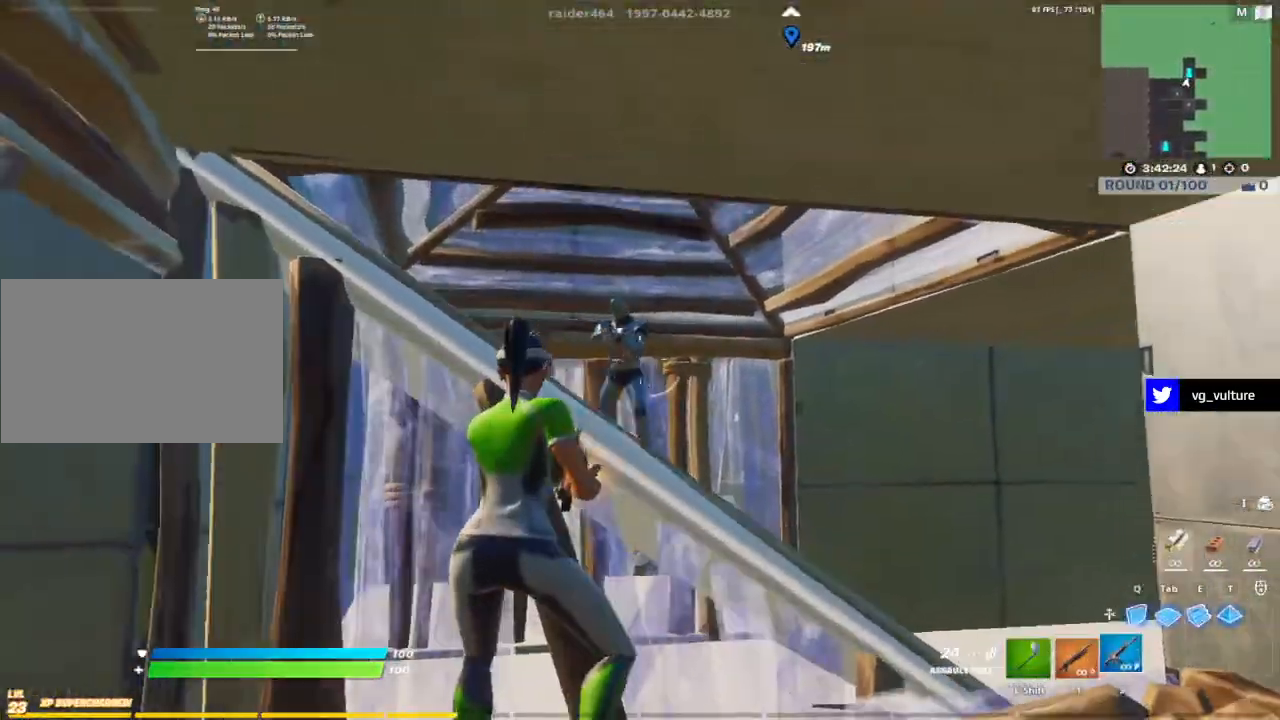
{"keys": ["shift"], "mouse": [], "mouse_move": "still", "events": [[50, "mouse_left", "up"], [233, "1", "down"], [317, "1", "up"], [367, "shift", "down"], [417, "d", "up"]]}
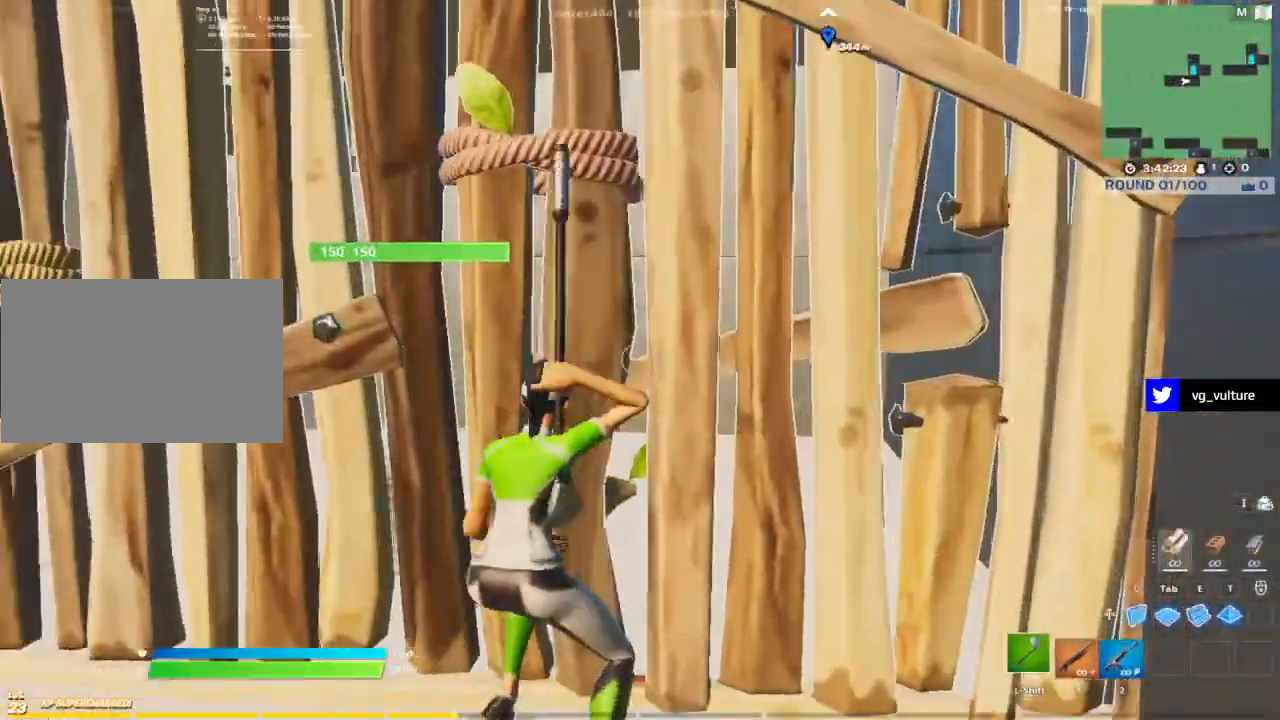
{"keys": ["a"], "mouse": [], "mouse_move": "right", "events": [[17, "a", "down"], [17, "shift", "up"], [300, "w", "down"], [383, "w", "up"]]}
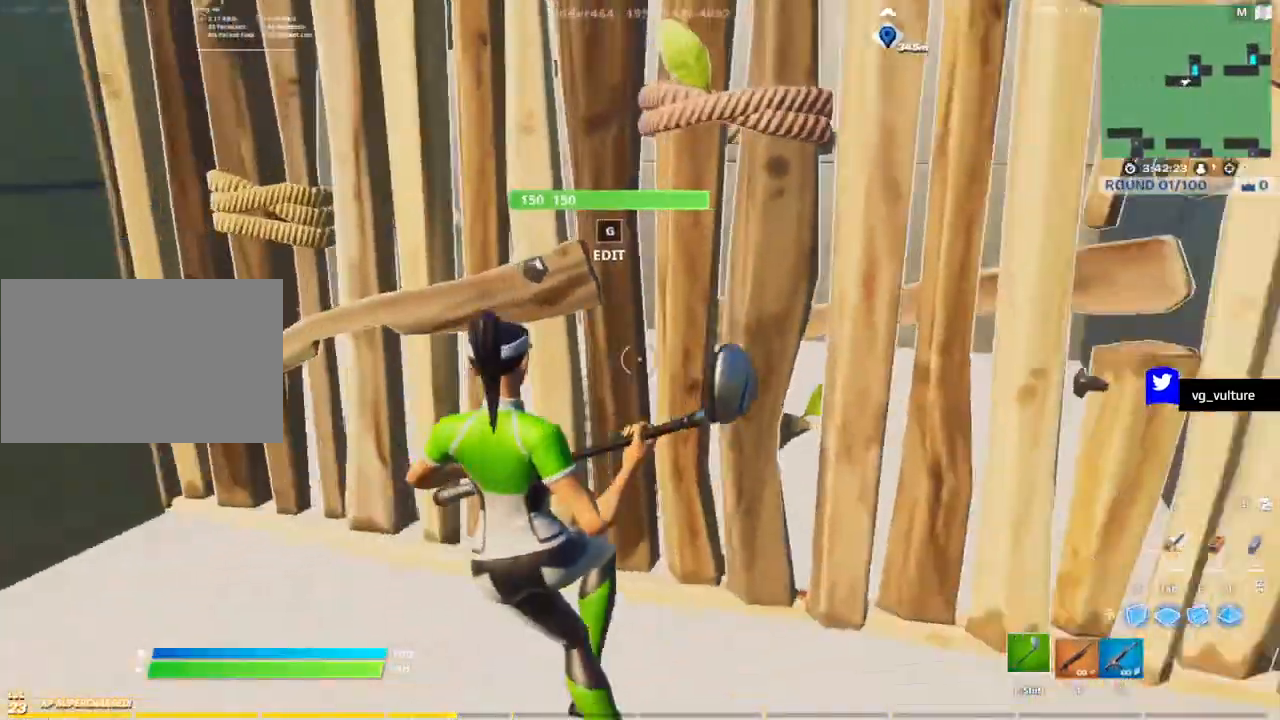
{"keys": ["d", "w"], "mouse": [], "mouse_move": "up", "events": [[167, "g", "down"], [267, "g", "up"], [267, "mouse_left", "down"], [350, "a", "up"], [350, "w", "down"], [450, "d", "down"], [450, "mouse_left", "up"]]}
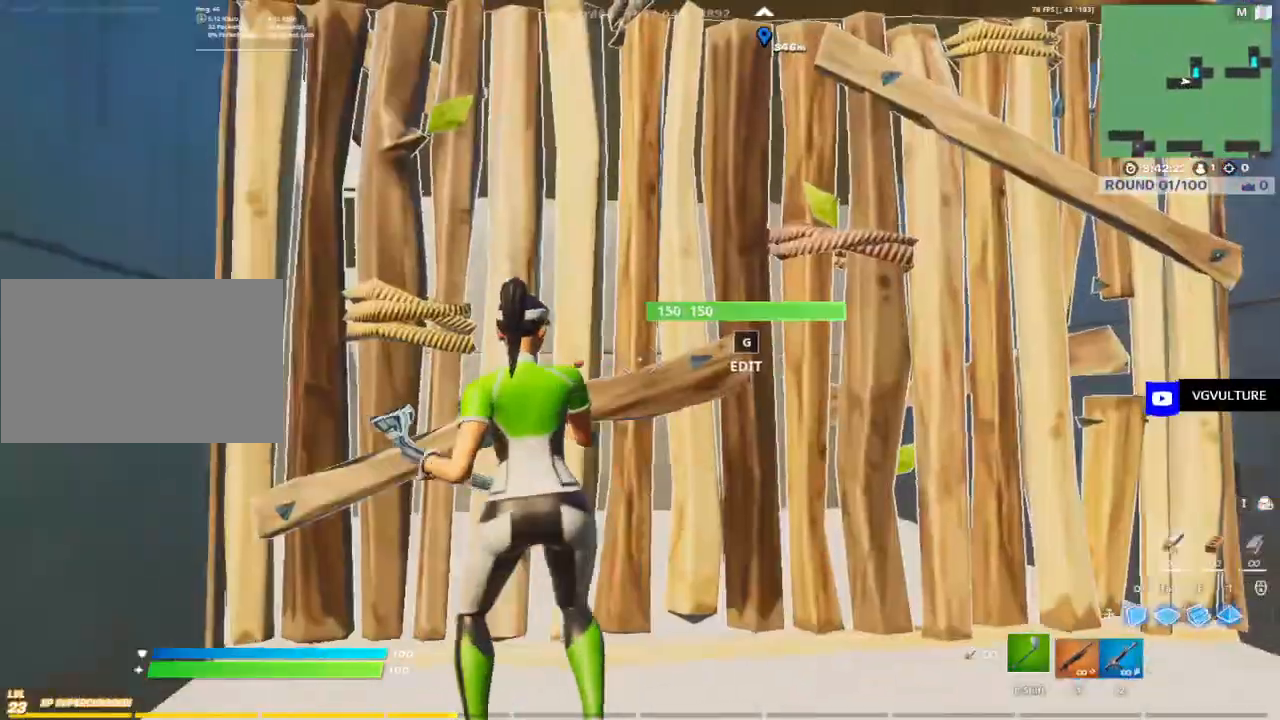
{"keys": ["shift", "w"], "mouse": [], "mouse_move": "down-right", "events": [[233, "mouse_left", "down"], [233, "q", "down"], [317, "q", "up"], [367, "shift", "down"], [467, "d", "up"], [467, "mouse_left", "up"]]}
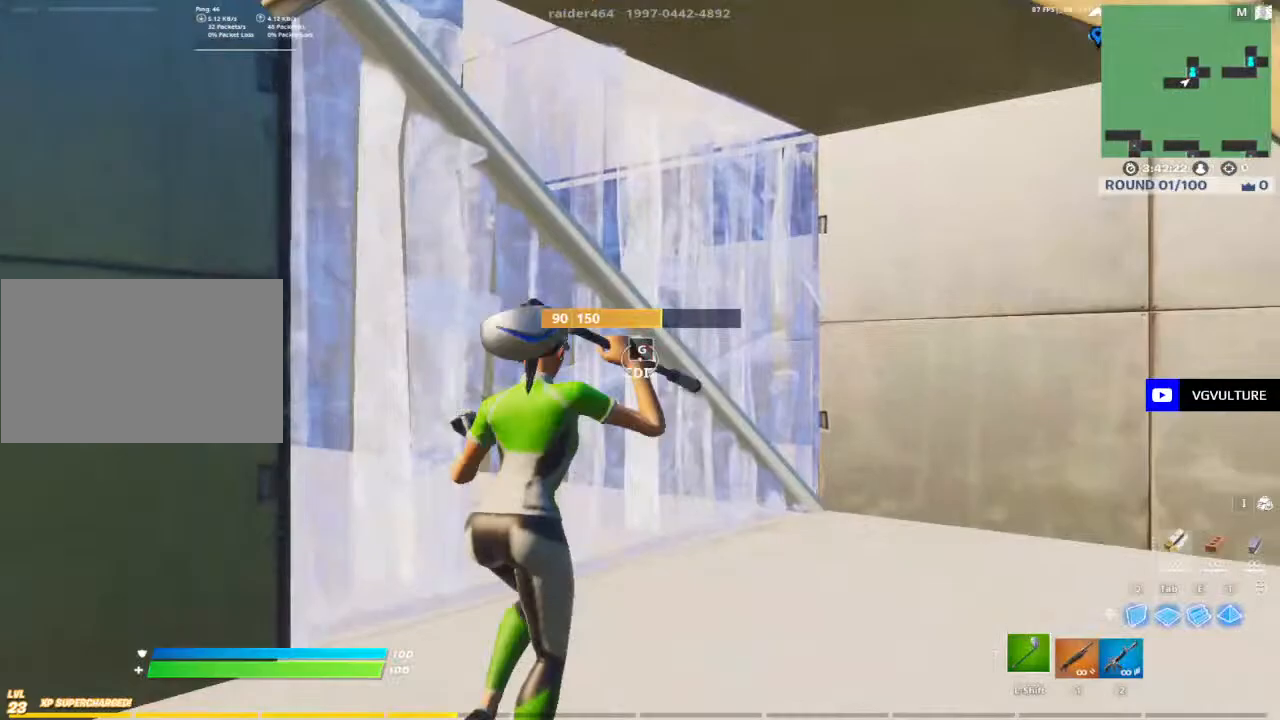
{"keys": [], "mouse": ["left"], "mouse_move": "down-right", "events": [[17, "shift", "up"], [67, "g", "down"], [100, "mouse_left", "down"], [150, "g", "up"], [200, "mouse_left", "up"], [233, "tab", "down"], [283, "tab", "up"], [333, "mouse_left", "down"], [383, "t", "down"], [433, "w", "up"], [483, "t", "up"]]}
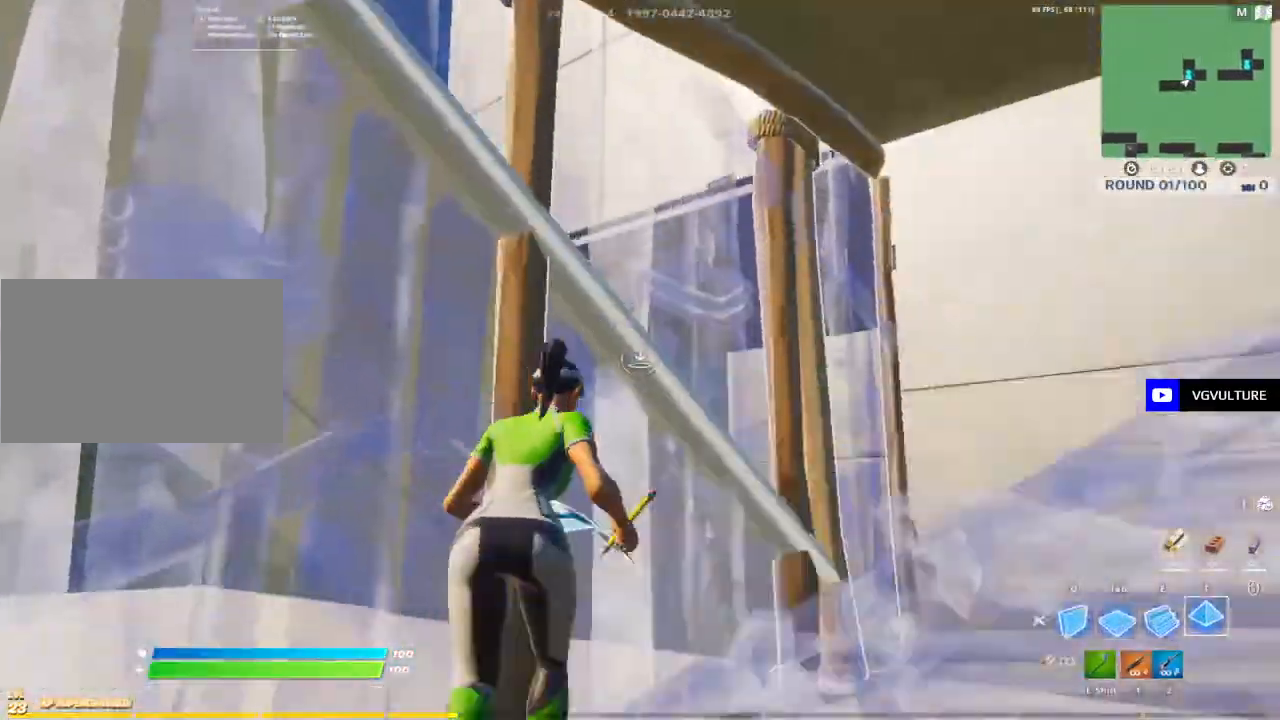
{"keys": ["s"], "mouse": [], "mouse_move": "left", "events": [[33, "q", "down"], [117, "d", "down"], [117, "mouse_left", "up"], [117, "q", "up"], [267, "s", "down"], [267, "shift", "down"], [300, "d", "up"], [350, "shift", "up"]]}
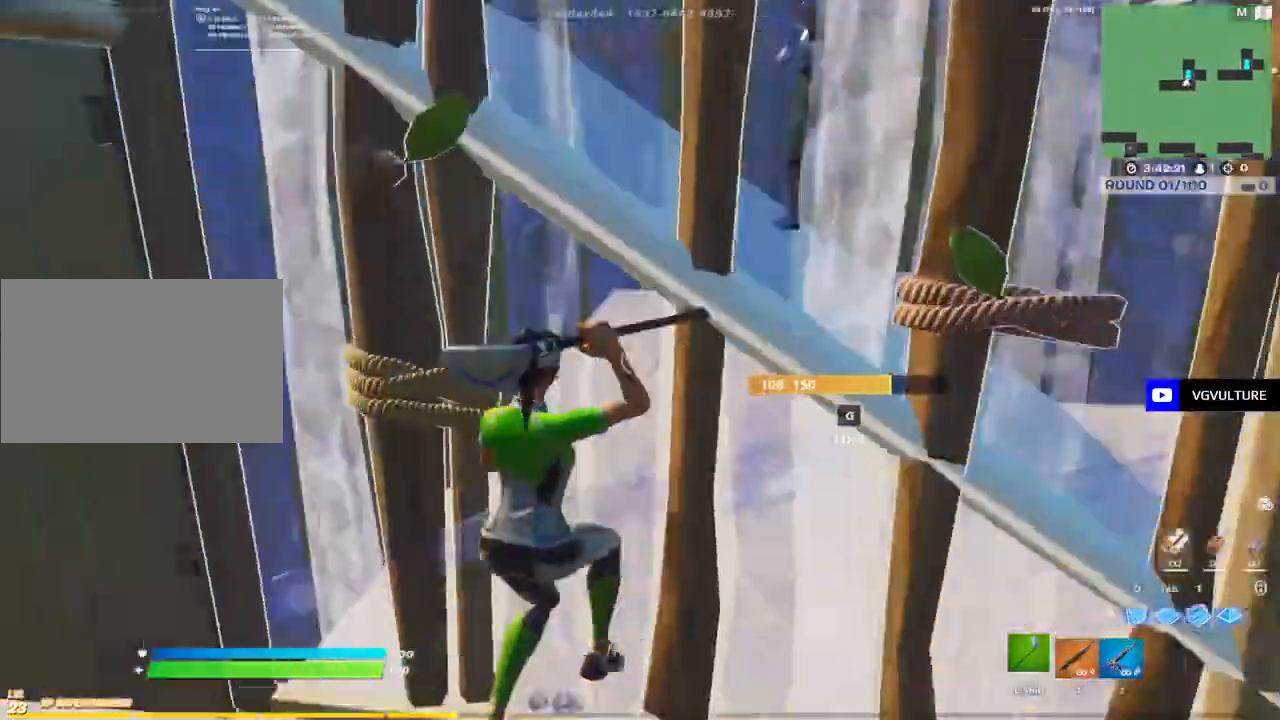
{"keys": ["t", "w"], "mouse": ["left"], "mouse_move": "down-left", "events": [[133, "g", "down"], [133, "t", "down"], [183, "mouse_left", "down"], [183, "t", "up"], [233, "a", "down"], [233, "g", "up"], [267, "s", "up"], [367, "mouse_left", "up"], [417, "w", "down"], [467, "a", "up"], [467, "mouse_left", "down"], [467, "t", "down"]]}
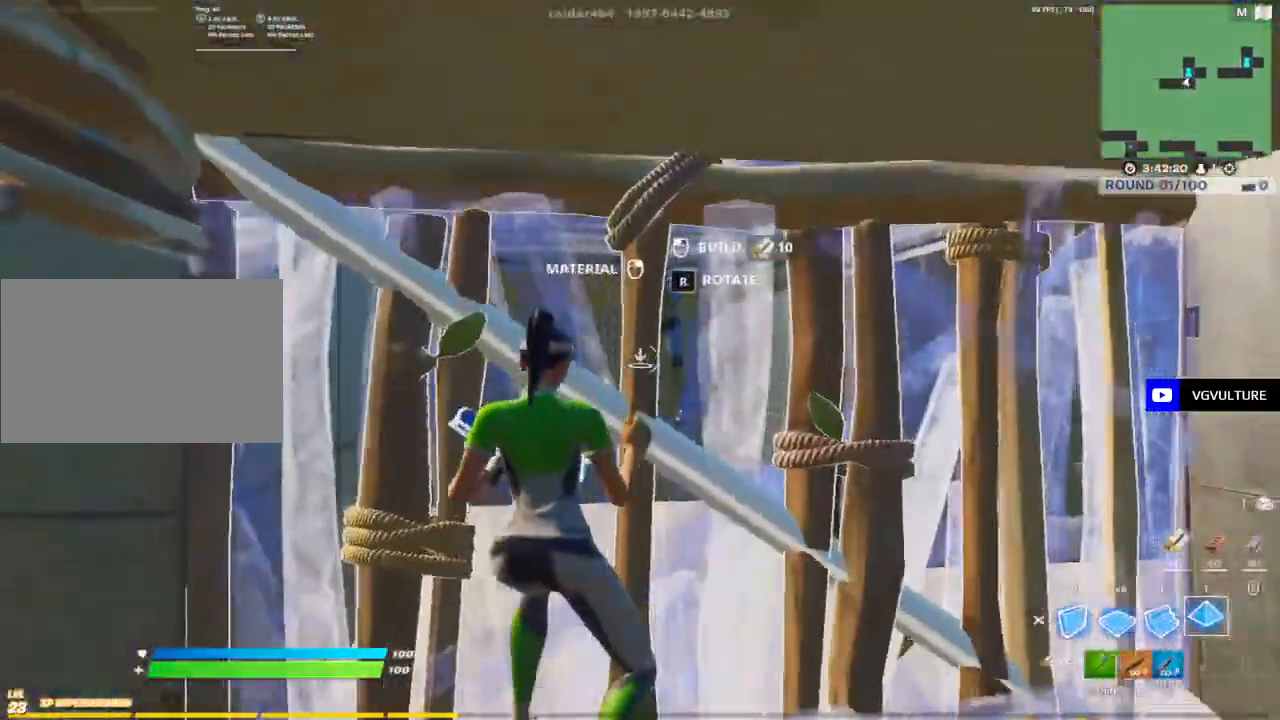
{"keys": ["d"], "mouse": [], "mouse_move": "left", "events": [[17, "t", "up"], [50, "q", "down"], [150, "q", "up"], [250, "1", "down"], [283, "mouse_left", "up"], [333, "1", "up"], [333, "d", "down"], [383, "w", "up"]]}
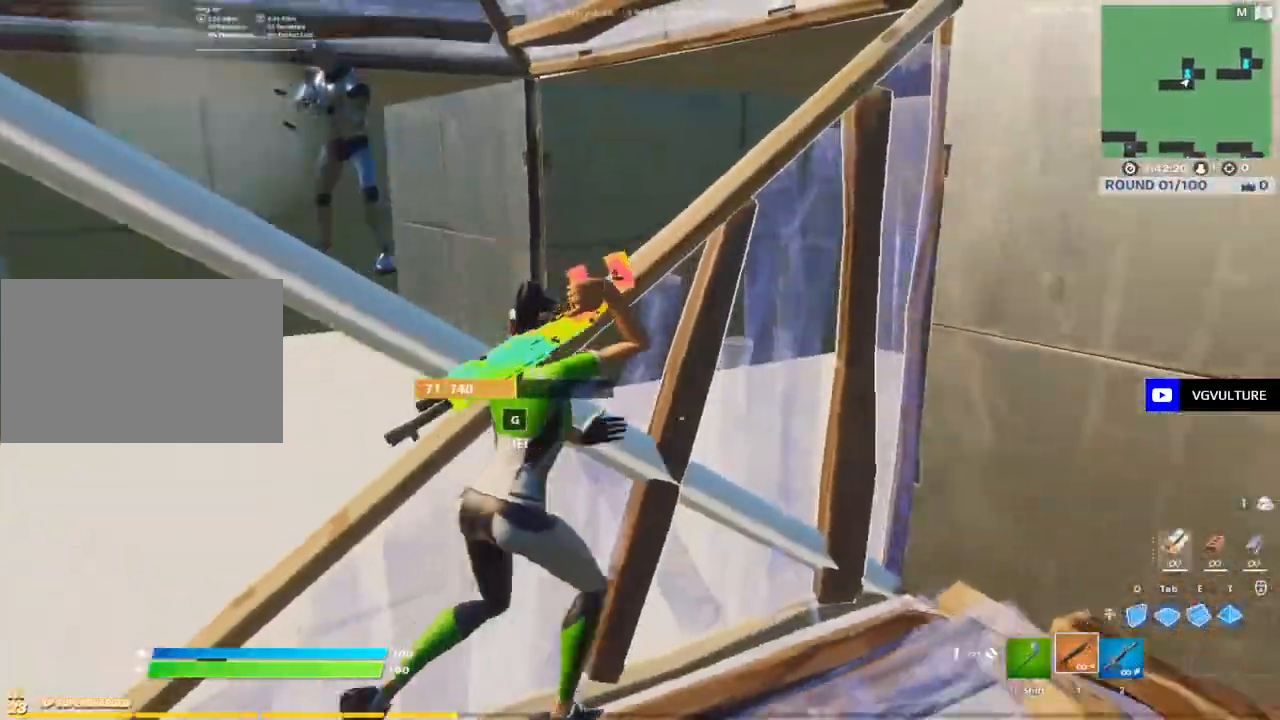
{"keys": ["a", "s"], "mouse": ["left"], "mouse_move": "up-left", "events": [[17, "ctrl", "down"], [117, "ctrl", "up"], [167, "ctrl", "down"], [217, "a", "down"], [250, "ctrl", "up"], [250, "d", "up"], [450, "s", "down"], [500, "mouse_left", "down"]]}
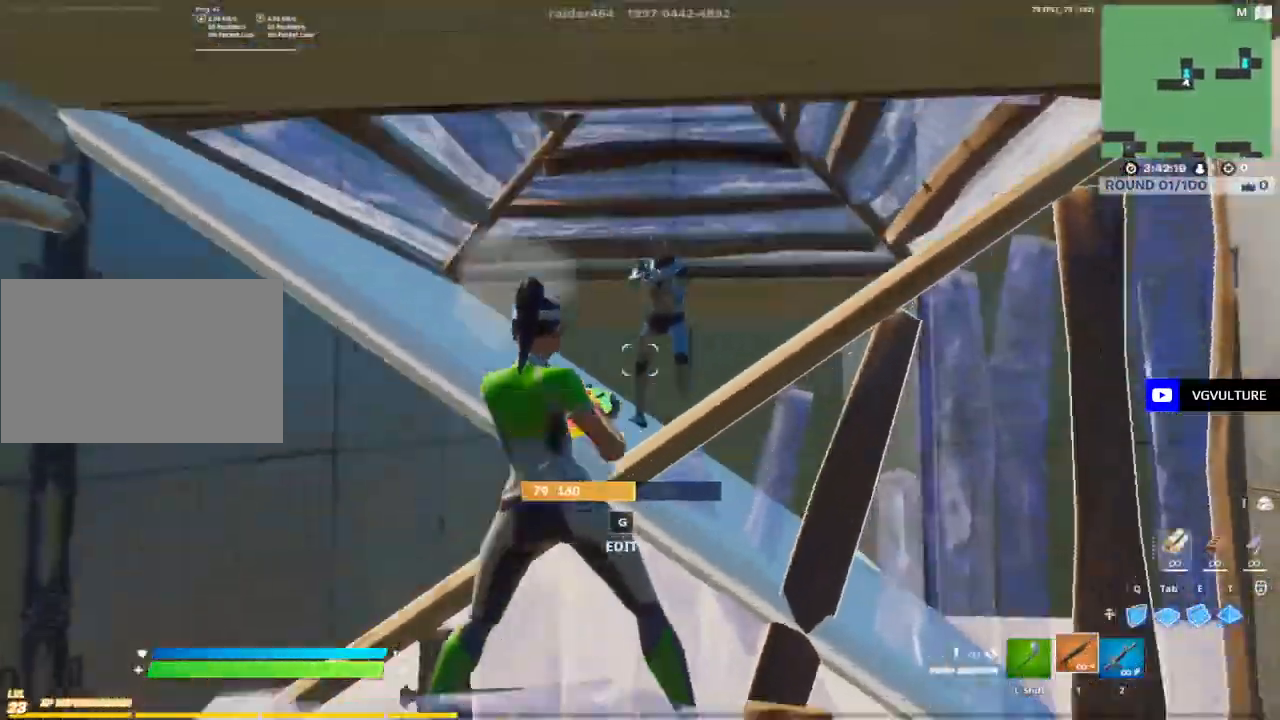
{"keys": ["a", "shift"], "mouse": [], "events": [[50, "a", "up"], [100, "d", "down"], [100, "mouse_left", "up"], [100, "s", "up"], [183, "2", "down"], [233, "2", "up"], [417, "d", "up"], [467, "a", "down"], [467, "shift", "down"]]}
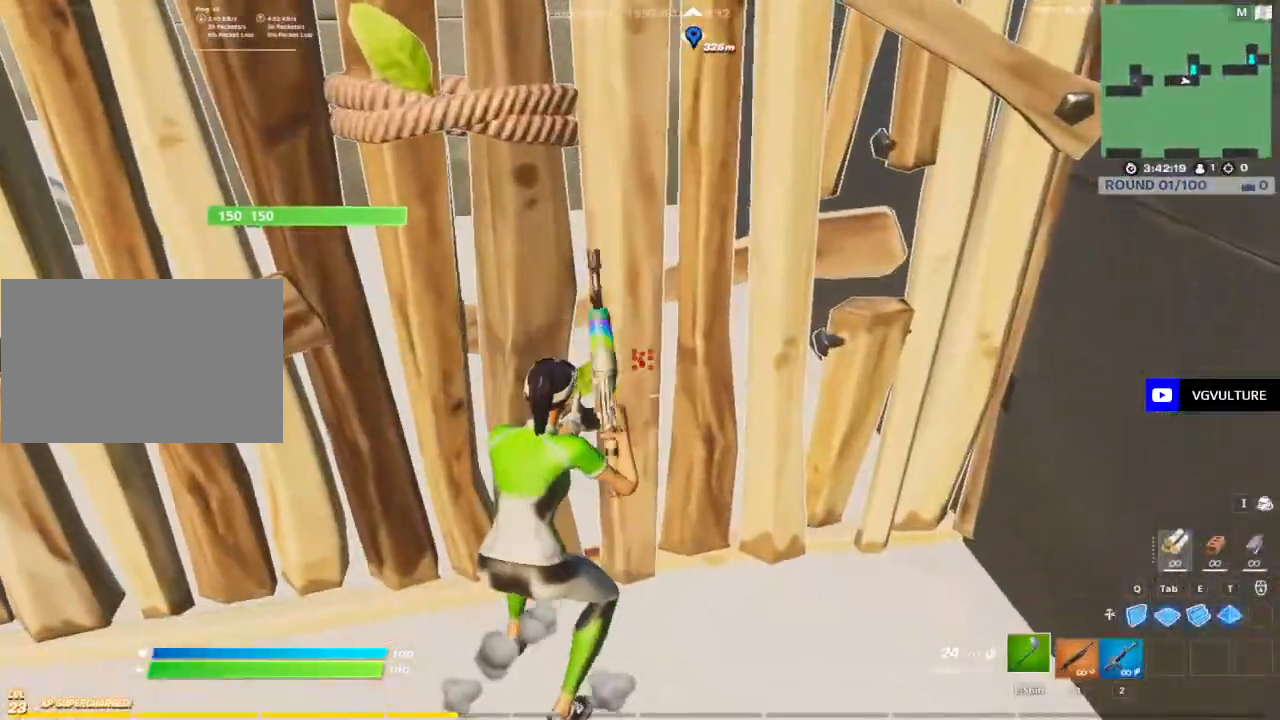
{"keys": ["a", "g"], "mouse": [], "mouse_move": "up", "events": [[17, "shift", "up"], [200, "s", "down"], [250, "a", "up"], [350, "a", "down"], [450, "s", "up"], [483, "g", "down"]]}
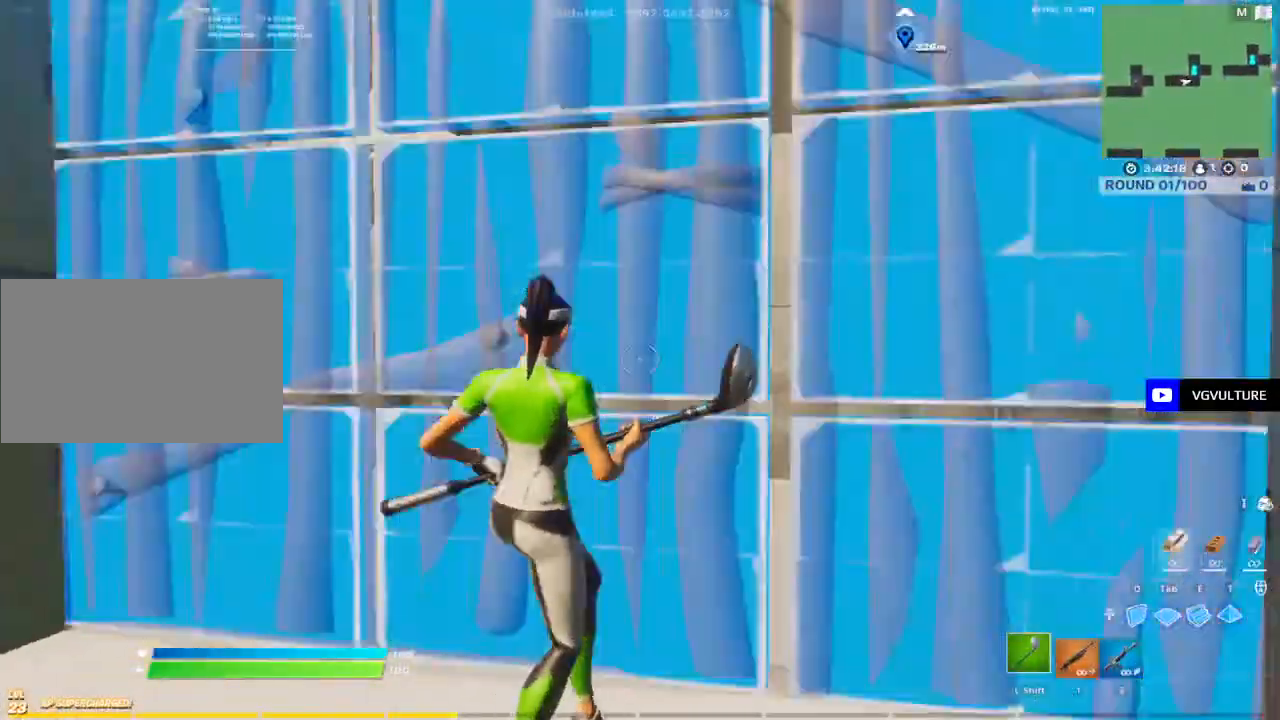
{"keys": ["d", "w"], "mouse": ["left"], "mouse_move": "up-left", "events": [[33, "g", "up"], [33, "mouse_left", "down"], [167, "a", "up"], [167, "w", "down"], [217, "mouse_left", "up"], [267, "d", "down"], [367, "q", "down"], [400, "mouse_left", "down"], [500, "q", "up"]]}
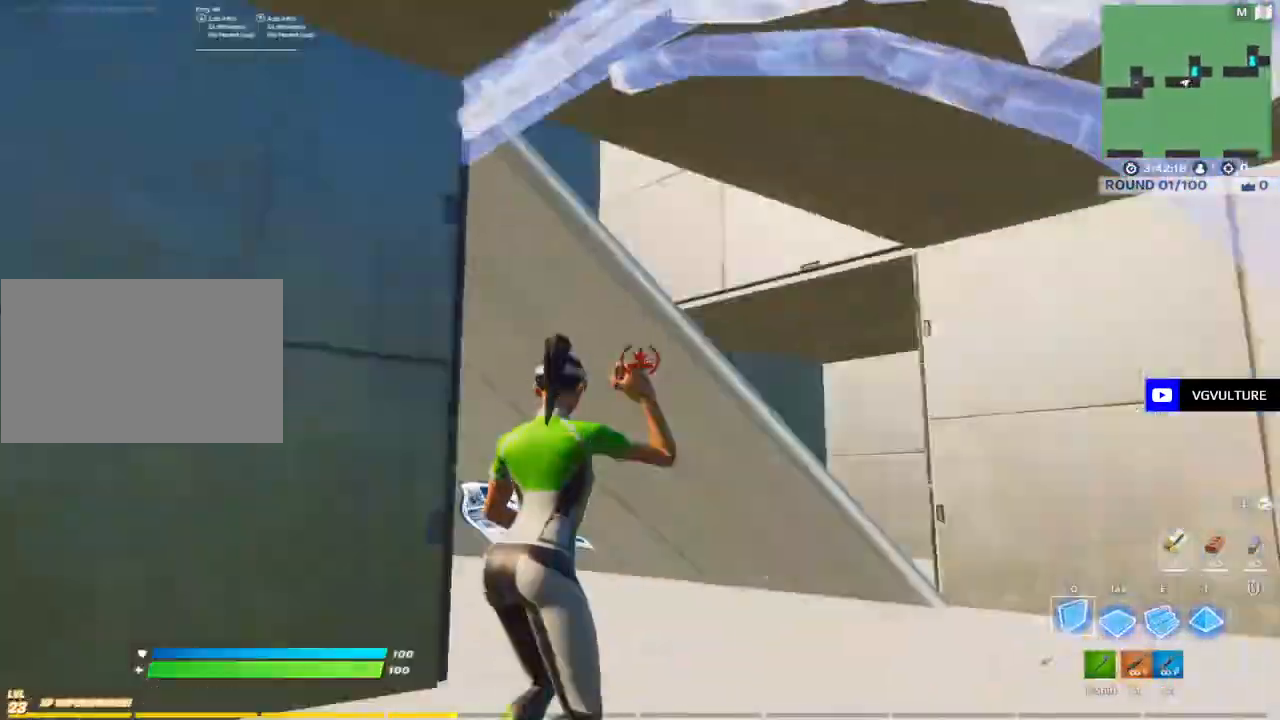
{"keys": ["w"], "mouse": [], "mouse_move": "down-left", "events": [[50, "shift", "down"], [150, "d", "up"], [150, "mouse_left", "up"], [183, "shift", "up"], [233, "g", "down"], [267, "g", "up"], [267, "mouse_left", "down"], [367, "mouse_left", "up"], [417, "tab", "down"], [467, "tab", "up"]]}
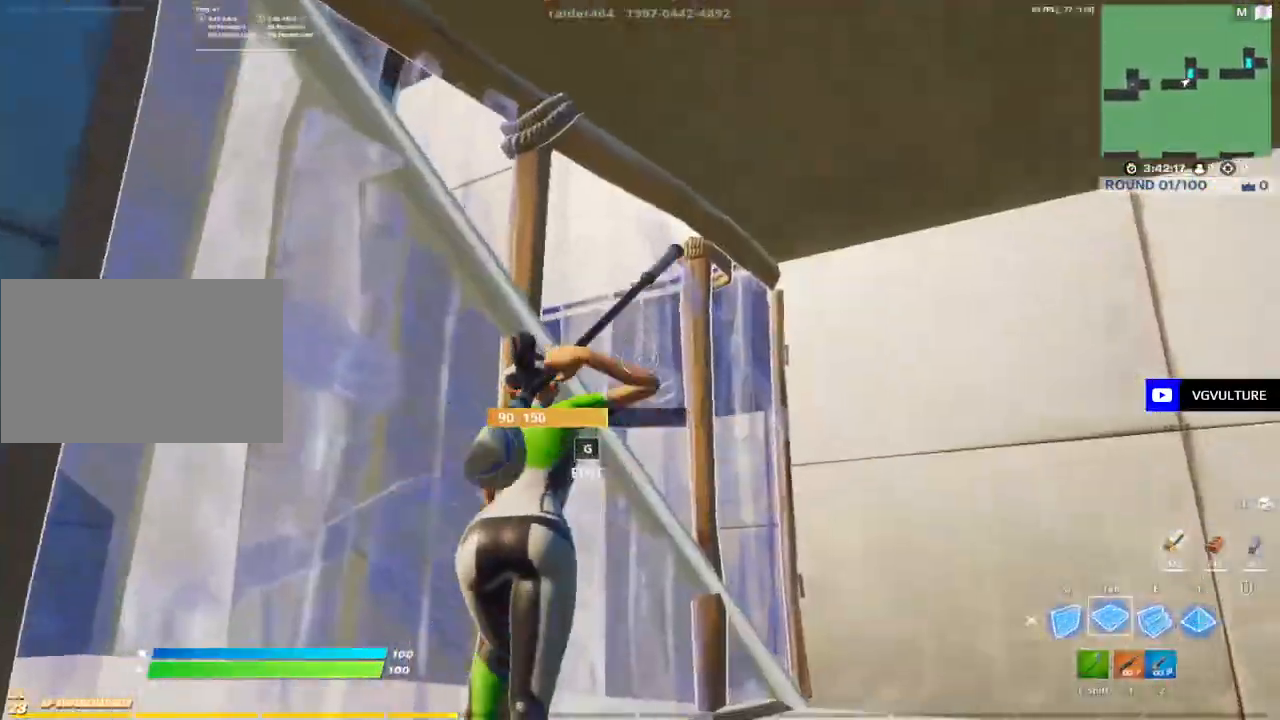
{"keys": ["a"], "mouse": [], "mouse_move": "left", "events": [[17, "mouse_left", "down"], [17, "t", "down"], [117, "q", "down"], [117, "t", "up"], [167, "q", "up"], [200, "w", "up"], [250, "d", "down"], [350, "1", "down"], [350, "mouse_left", "up"], [383, "1", "up"], [483, "a", "down"], [483, "d", "up"]]}
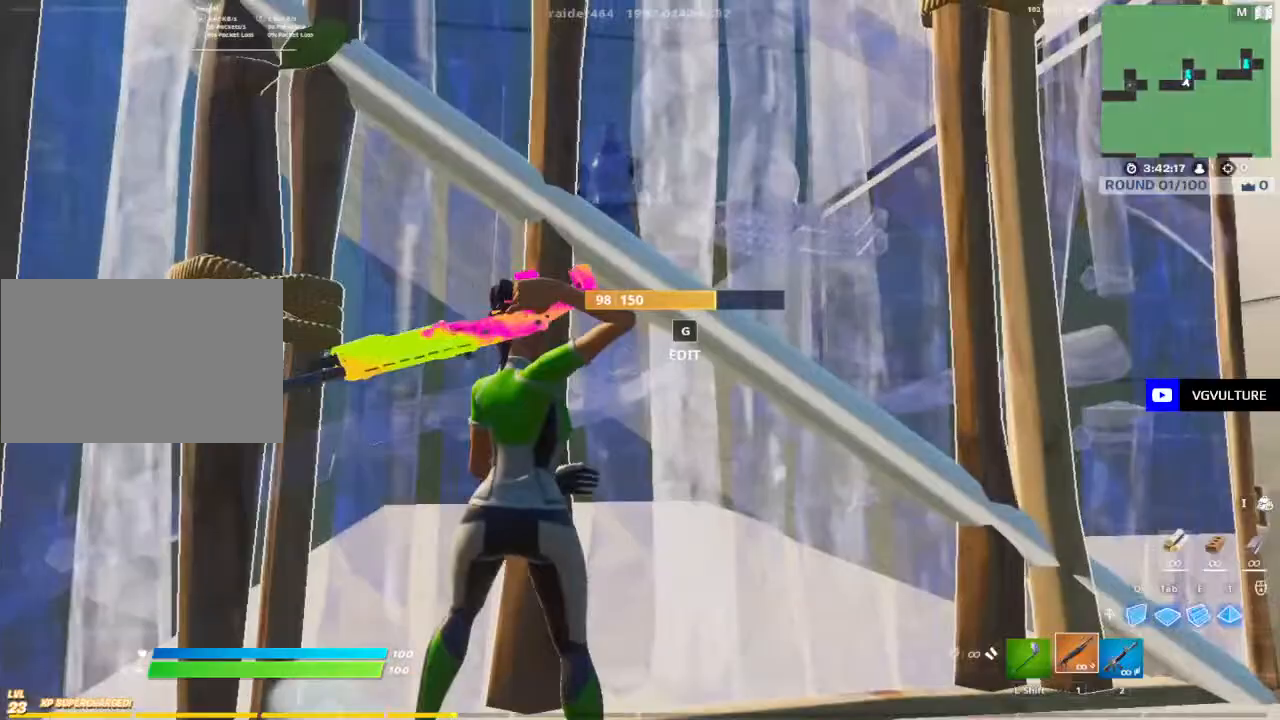
{"keys": ["t", "w"], "mouse": [], "mouse_move": "down", "events": [[167, "s", "down"], [267, "g", "down"], [317, "g", "up"], [317, "mouse_left", "down"], [400, "s", "up"], [450, "mouse_left", "up"], [500, "a", "up"], [500, "t", "down"], [500, "w", "down"]]}
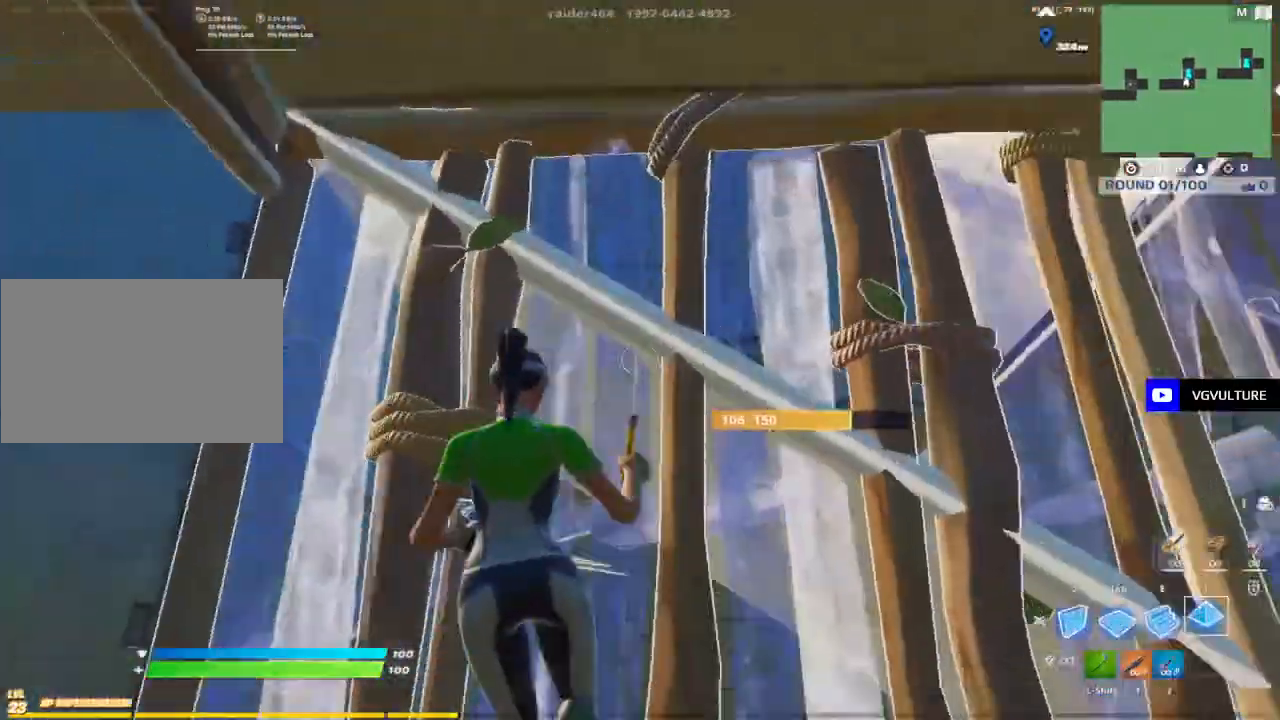
{"keys": ["d"], "mouse": [], "mouse_move": "left", "events": [[50, "mouse_left", "down"], [83, "t", "up"], [83, "w", "up"], [133, "e", "down"], [133, "w", "down"], [183, "e", "up"], [183, "q", "down"], [283, "q", "up"], [333, "d", "down"], [367, "1", "down"], [417, "d", "up"], [467, "1", "up"], [467, "d", "down"], [467, "mouse_left", "up"], [467, "w", "up"]]}
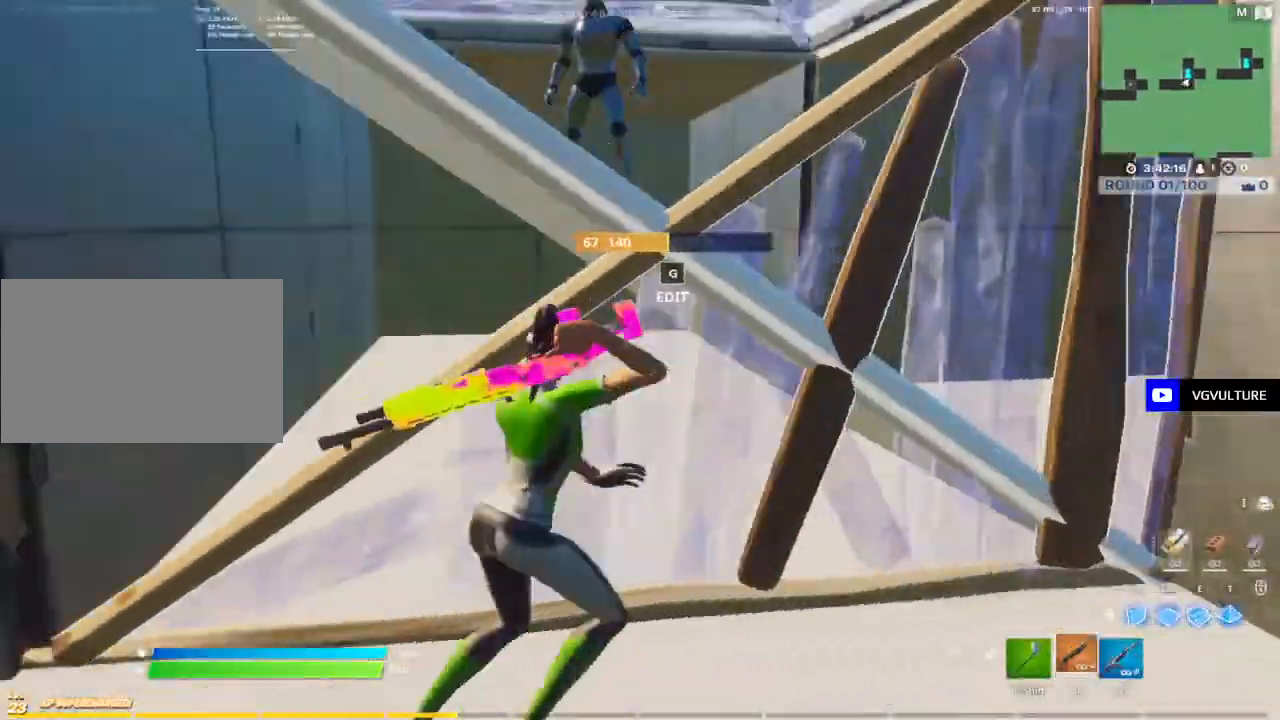
{"keys": [], "mouse": [], "mouse_move": "still", "events": [[117, "a", "down"], [117, "d", "up"], [200, "a", "up"], [333, "space", "down"], [433, "space", "up"]]}
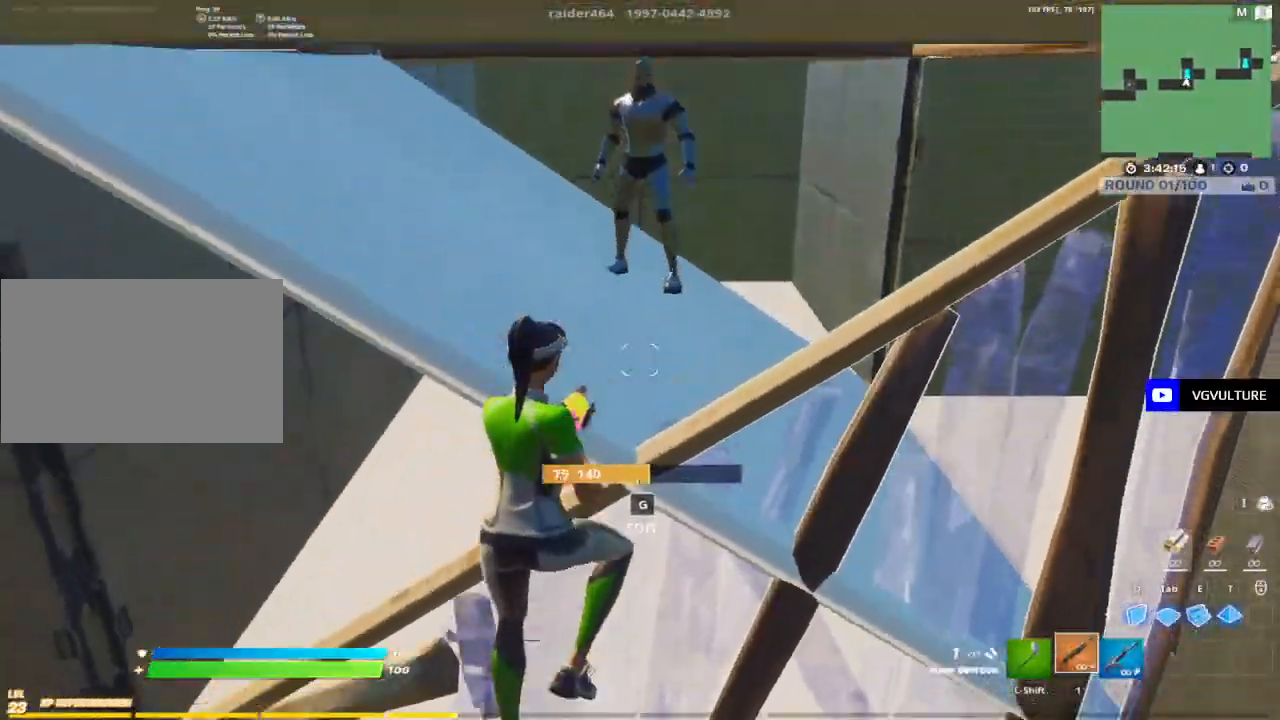
{"keys": ["a"], "mouse": [], "mouse_move": "up-left", "events": [[33, "d", "down"], [33, "mouse_left", "down"], [167, "mouse_left", "up"], [217, "2", "down"], [267, "2", "up"], [350, "d", "up"], [450, "a", "down"]]}
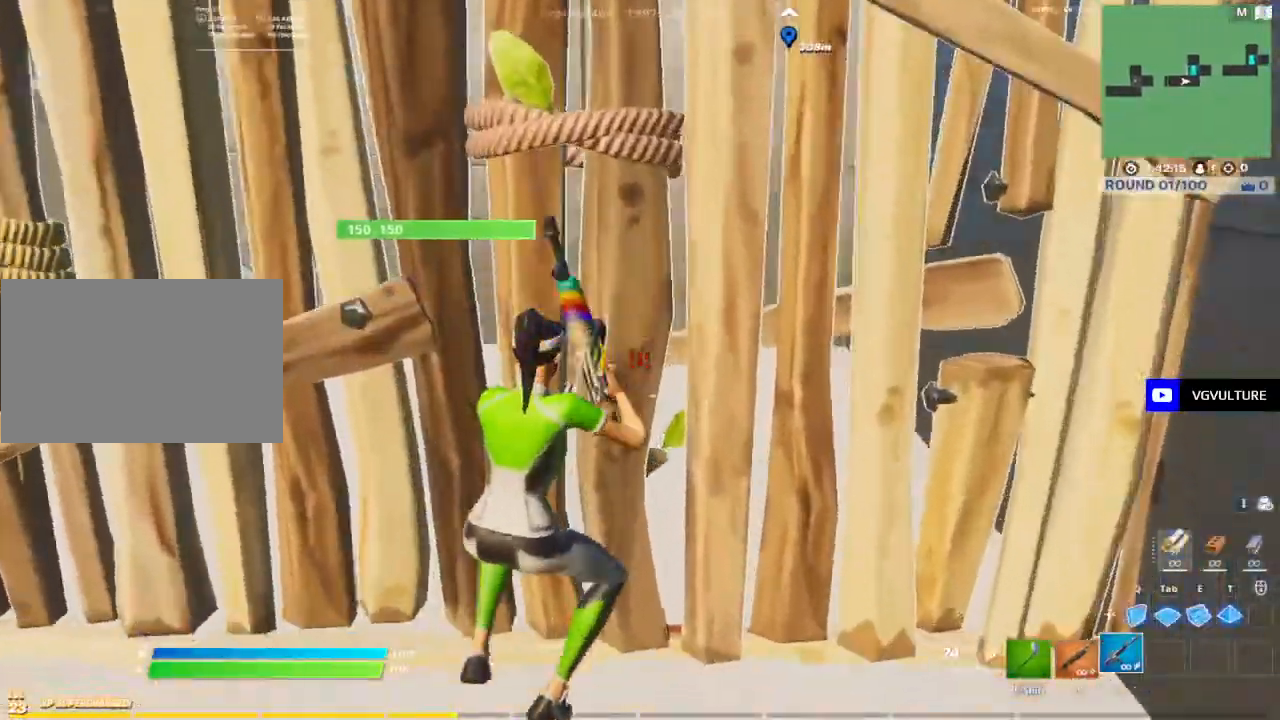
{"keys": ["a", "s"], "mouse": [], "mouse_move": "down", "events": [[83, "s", "down"], [233, "a", "up"], [467, "a", "down"]]}
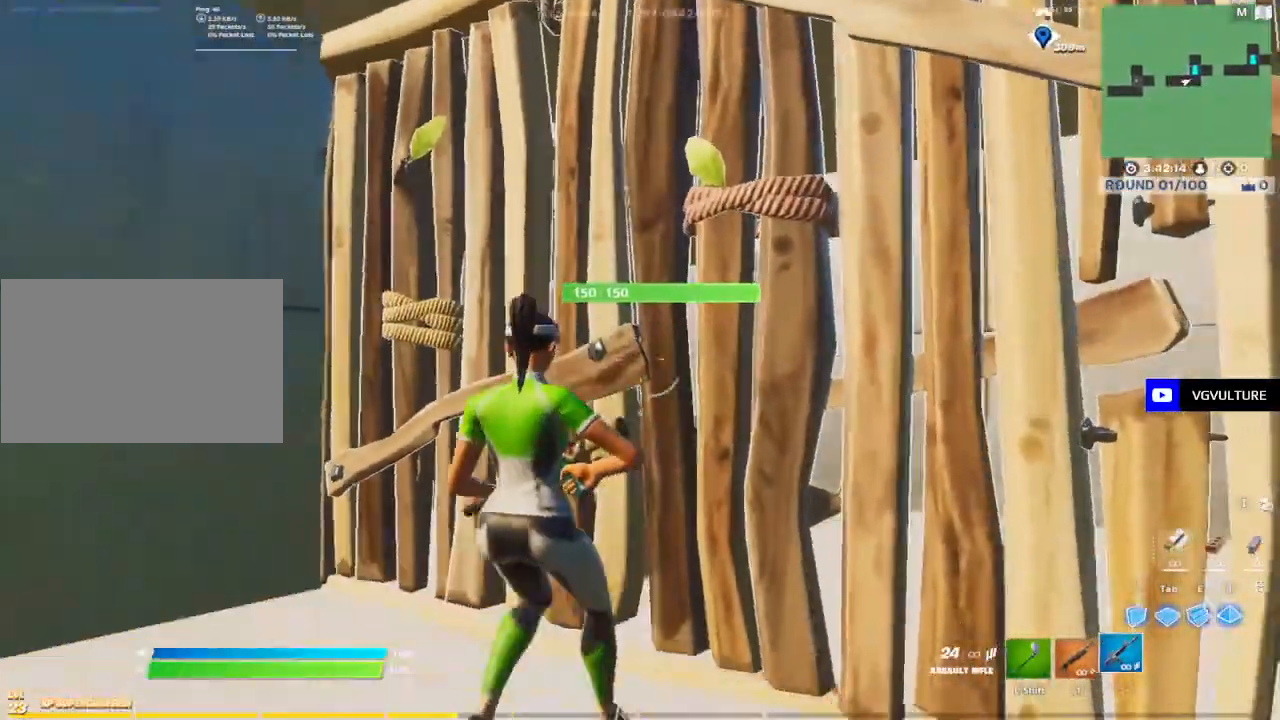
{"keys": [], "mouse": ["left"], "mouse_move": "left", "events": [[150, "a", "up"], [150, "shift", "down"], [250, "s", "up"], [283, "shift", "up"], [350, "g", "down"], [433, "g", "up"], [433, "mouse_left", "down"]]}
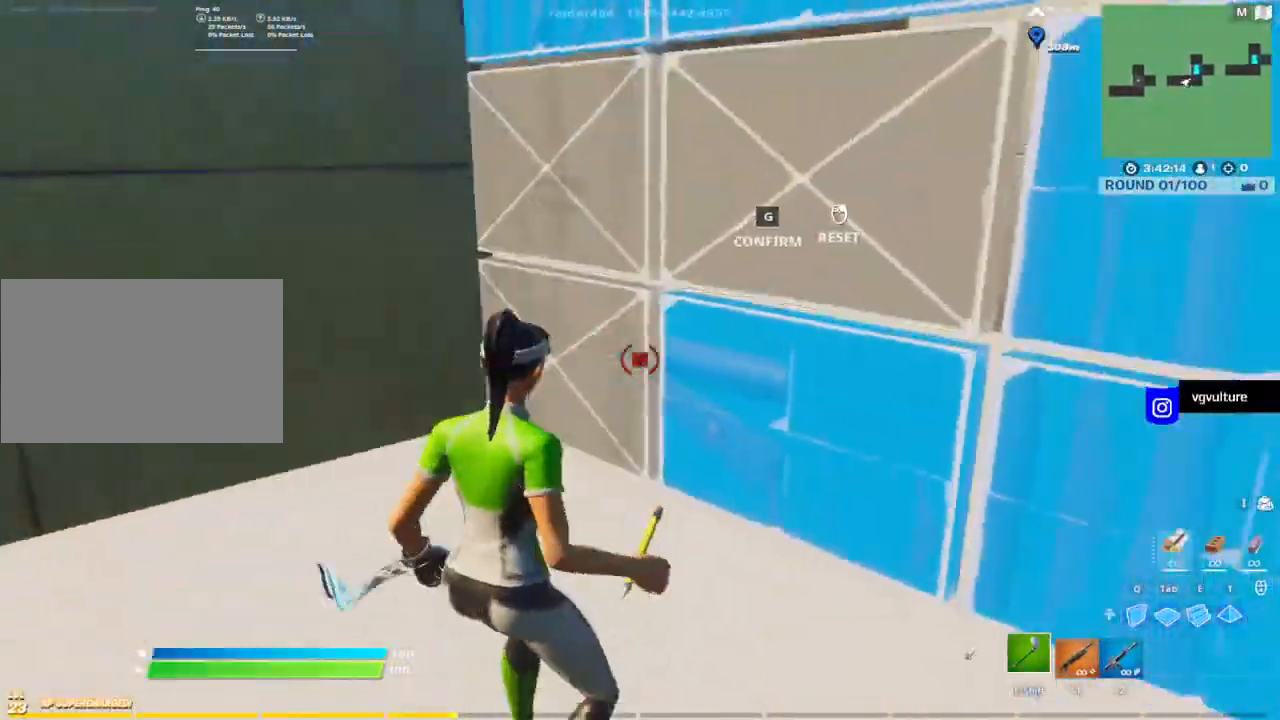
{"keys": ["d", "shift", "w"], "mouse": ["left"], "mouse_move": "up-right", "events": [[33, "w", "down"], [117, "mouse_left", "up"], [167, "d", "down"], [267, "q", "down"], [350, "mouse_left", "down"], [350, "q", "up"], [450, "shift", "down"]]}
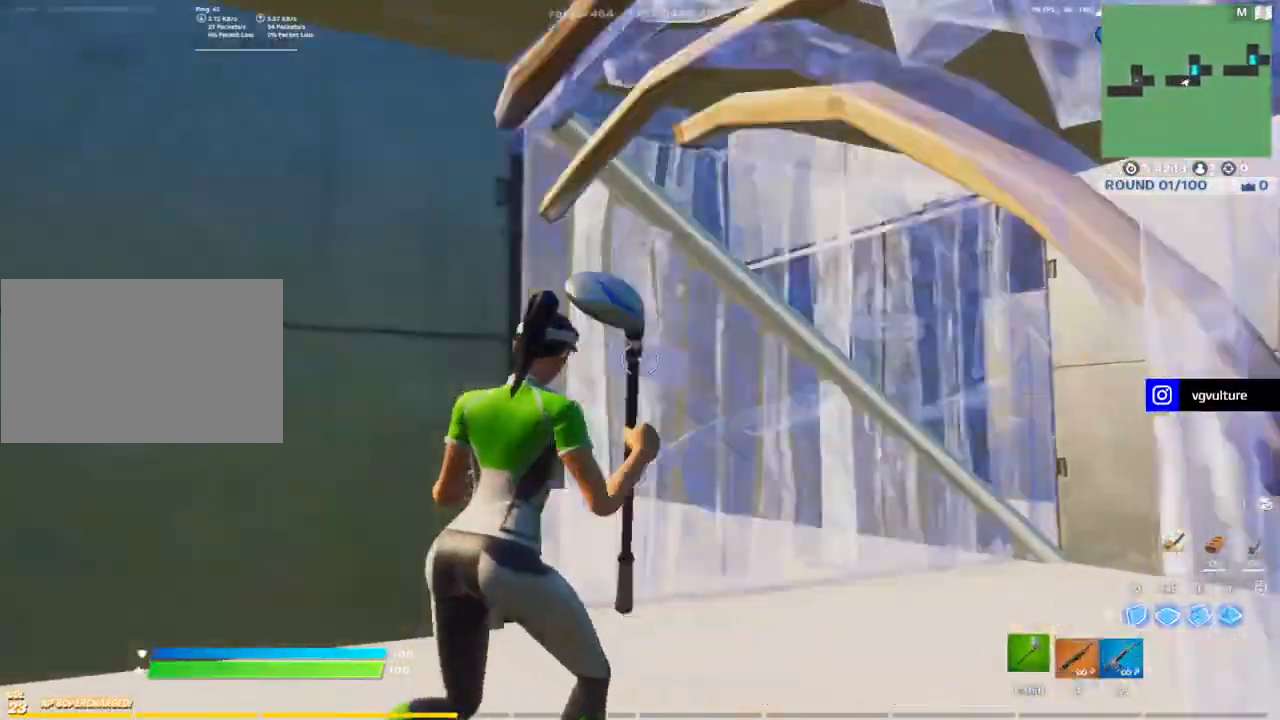
{"keys": ["t", "w"], "mouse": ["left"], "mouse_move": "down", "events": [[33, "mouse_left", "up"], [83, "d", "up"], [83, "shift", "up"], [183, "g", "down"], [233, "g", "up"], [233, "mouse_left", "down"], [317, "mouse_left", "up"], [467, "mouse_left", "down"], [467, "t", "down"]]}
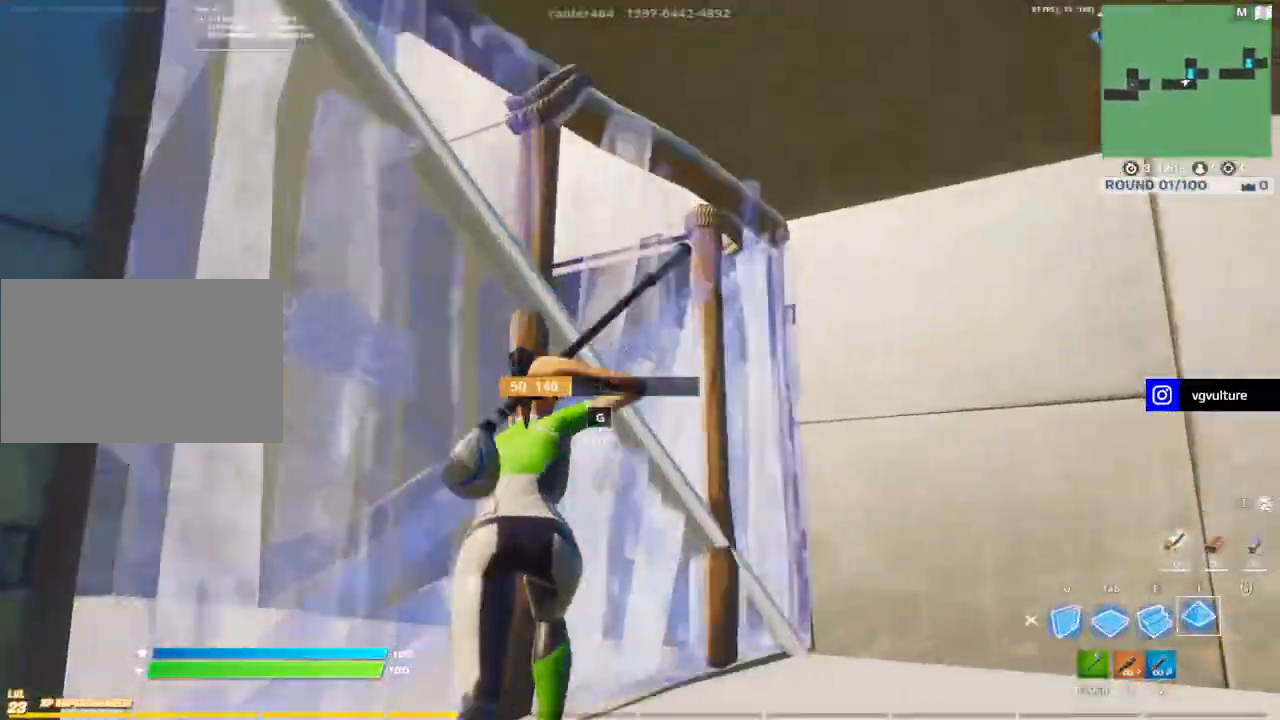
{"keys": ["s"], "mouse": [], "mouse_move": "left", "events": [[17, "q", "down"], [17, "t", "up"], [150, "d", "down"], [150, "q", "up"], [250, "1", "down"], [300, "w", "up"], [333, "1", "up"], [333, "mouse_left", "up"], [433, "s", "down"], [483, "d", "up"]]}
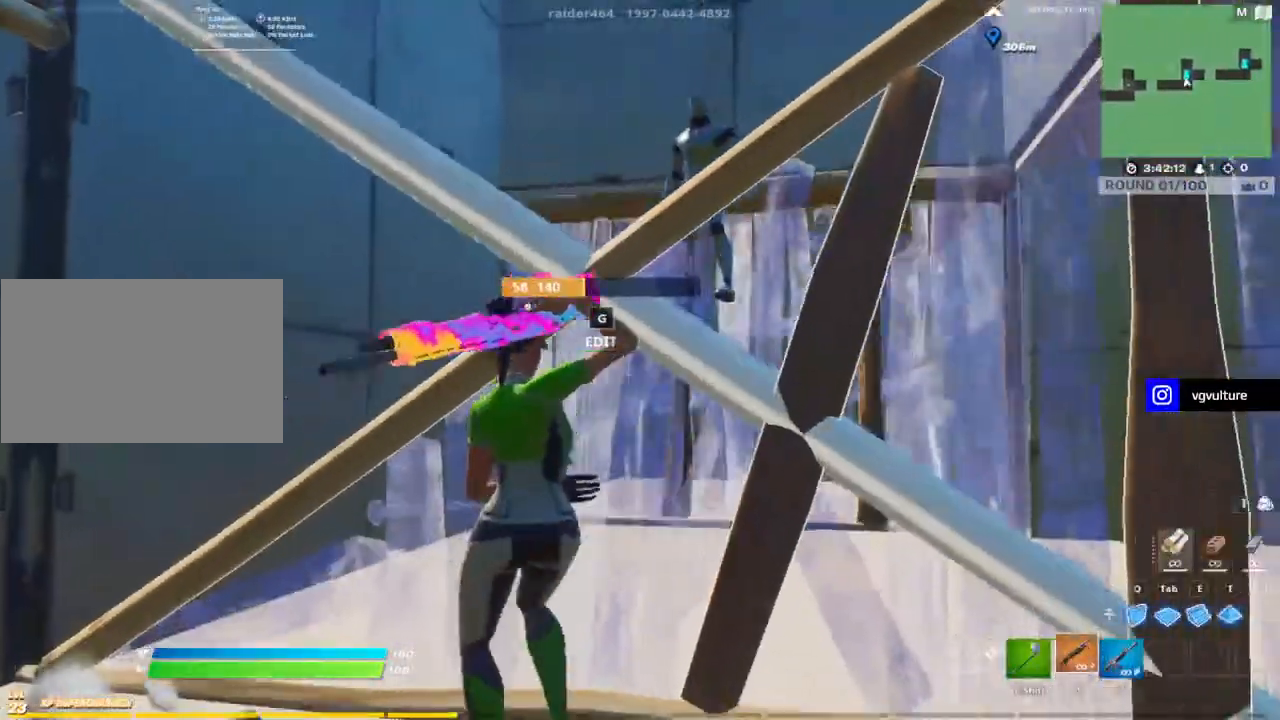
{"keys": ["d", "w"], "mouse": ["left"], "mouse_move": "up", "events": [[33, "a", "down"], [67, "s", "up"], [167, "a", "up"], [167, "space", "down"], [217, "w", "down"], [300, "space", "up"], [350, "d", "down"], [450, "mouse_left", "down"]]}
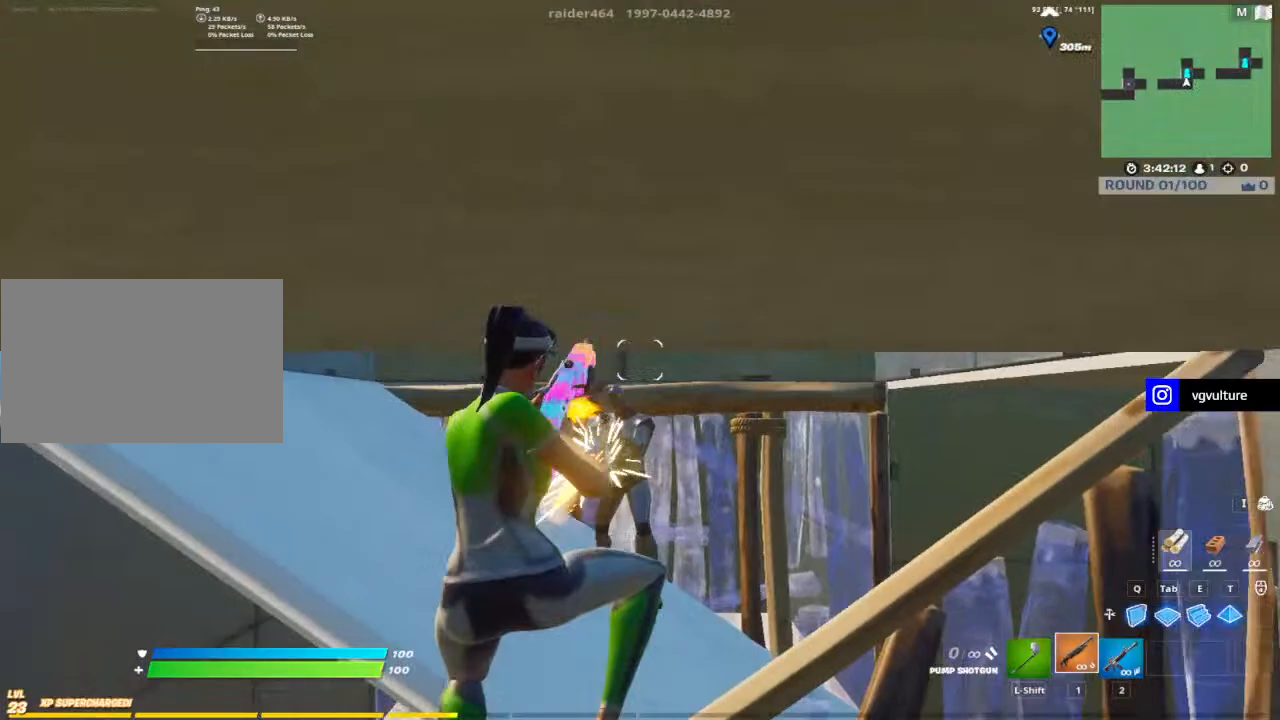
{"keys": ["s"], "mouse": [], "mouse_move": "up", "events": [[33, "mouse_left", "up"], [83, "2", "down"], [133, "d", "up"], [133, "w", "up"], [183, "2", "up"], [233, "d", "down"], [317, "d", "up"], [367, "s", "down"], [367, "shift", "down"], [467, "shift", "up"]]}